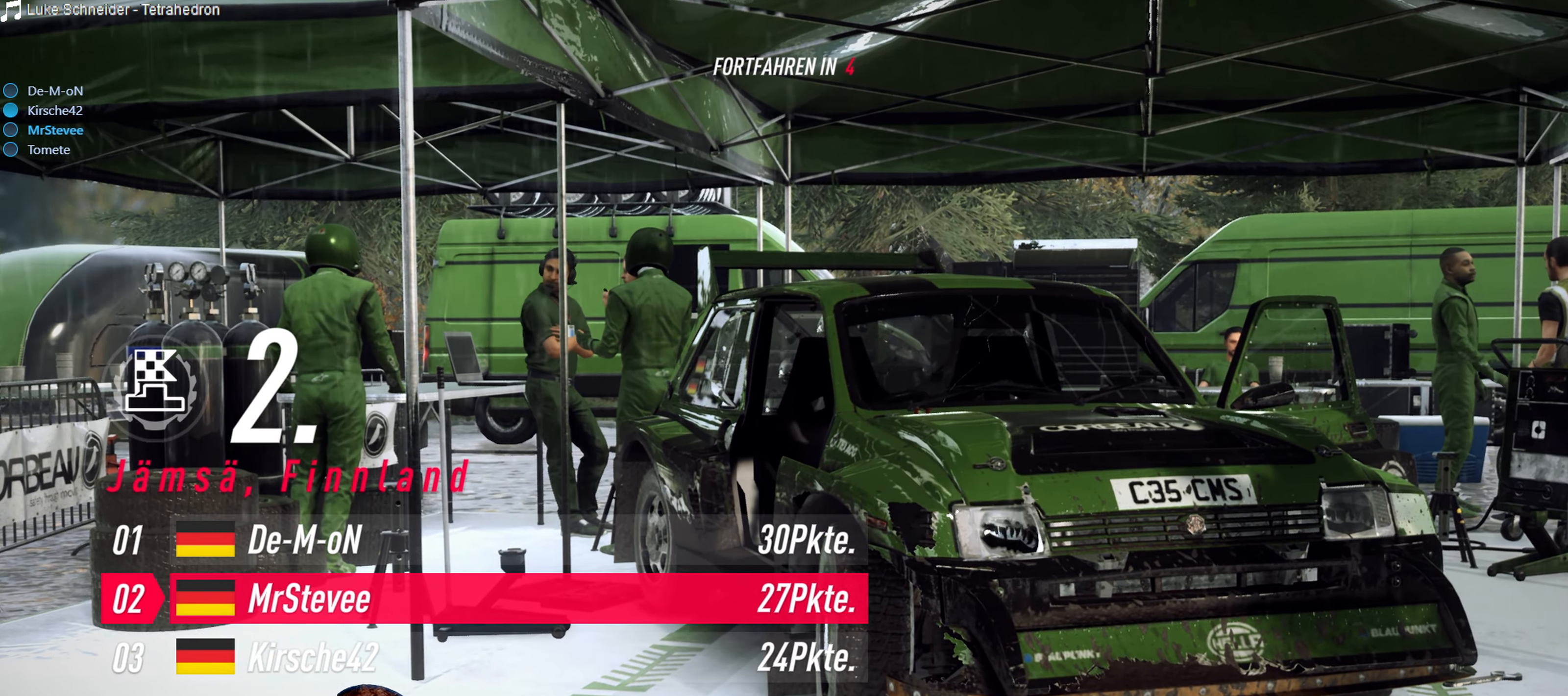
Gameplay with a controller (Xbox layout); each line is a JSON object with the inputs held at the frame after it. "events" lists button and stick changes between this image and that frame as [ms after this image, input, new state], when the widget could be followed in between. Not read: L3 R3.
{"buttons": [], "left_stick": "center", "right_stick": "center", "events": [[383, "A", "down"], [450, "A", "up"]]}
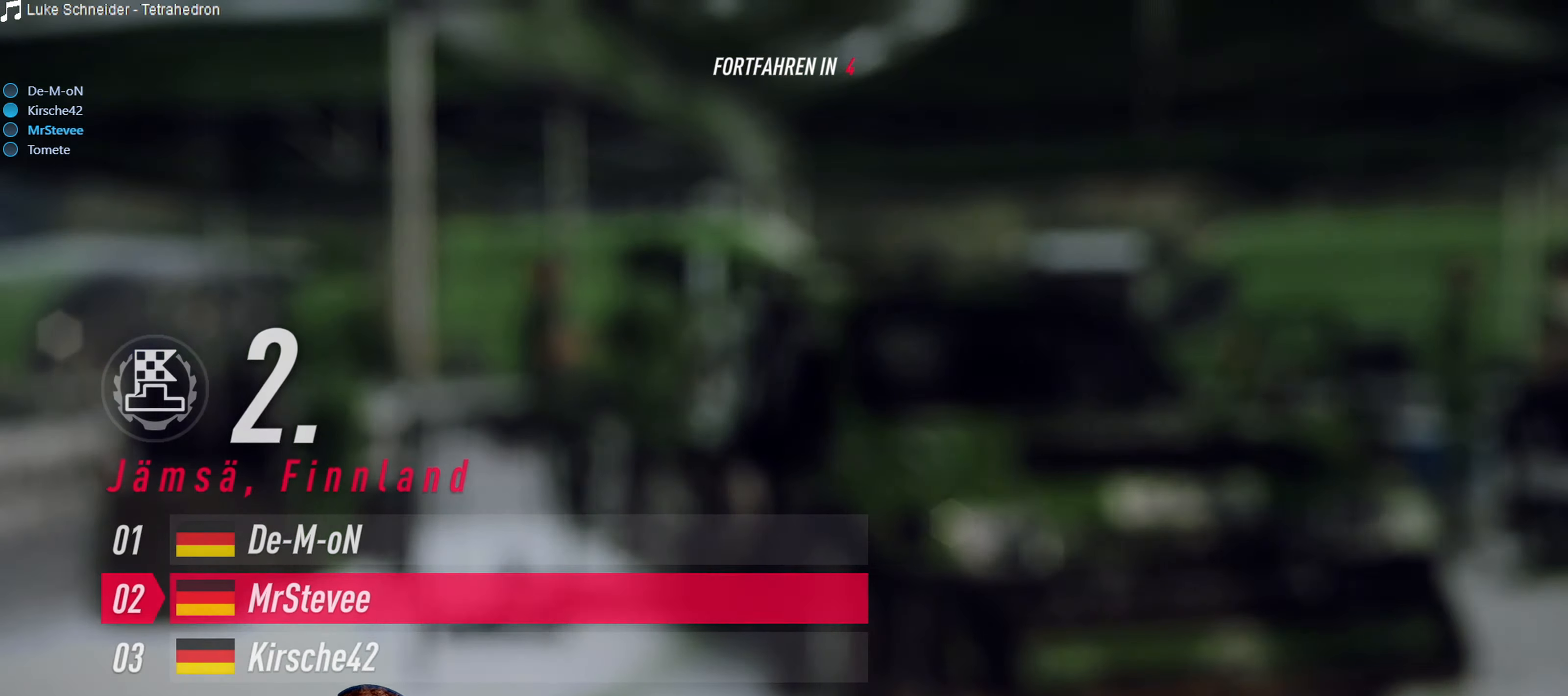
{"buttons": [], "left_stick": "center", "right_stick": "center", "events": []}
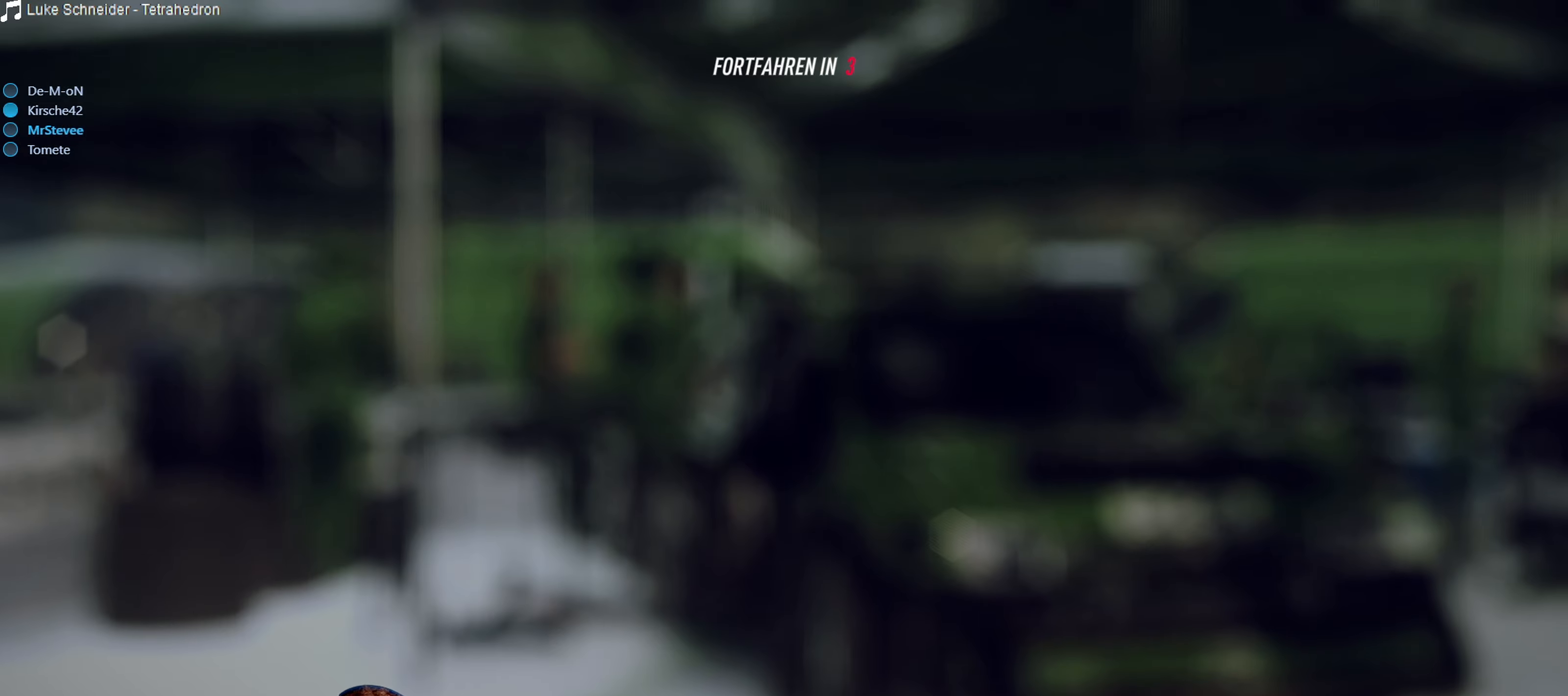
{"buttons": [], "left_stick": "center", "right_stick": "center", "events": []}
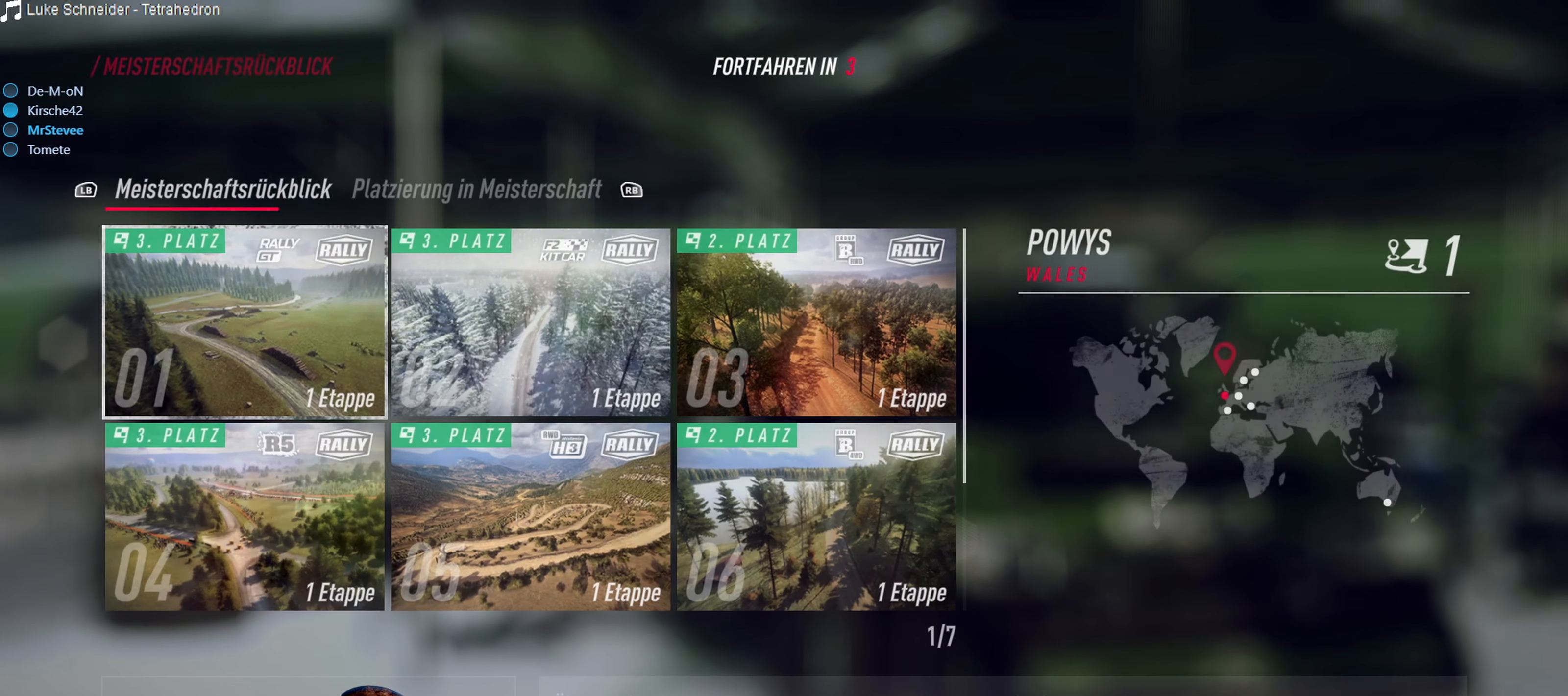
{"buttons": ["DPAD_DOWN"], "left_stick": "center", "right_stick": "center", "events": [[267, "DPAD_DOWN", "down"], [367, "DPAD_DOWN", "up"], [450, "DPAD_DOWN", "down"]]}
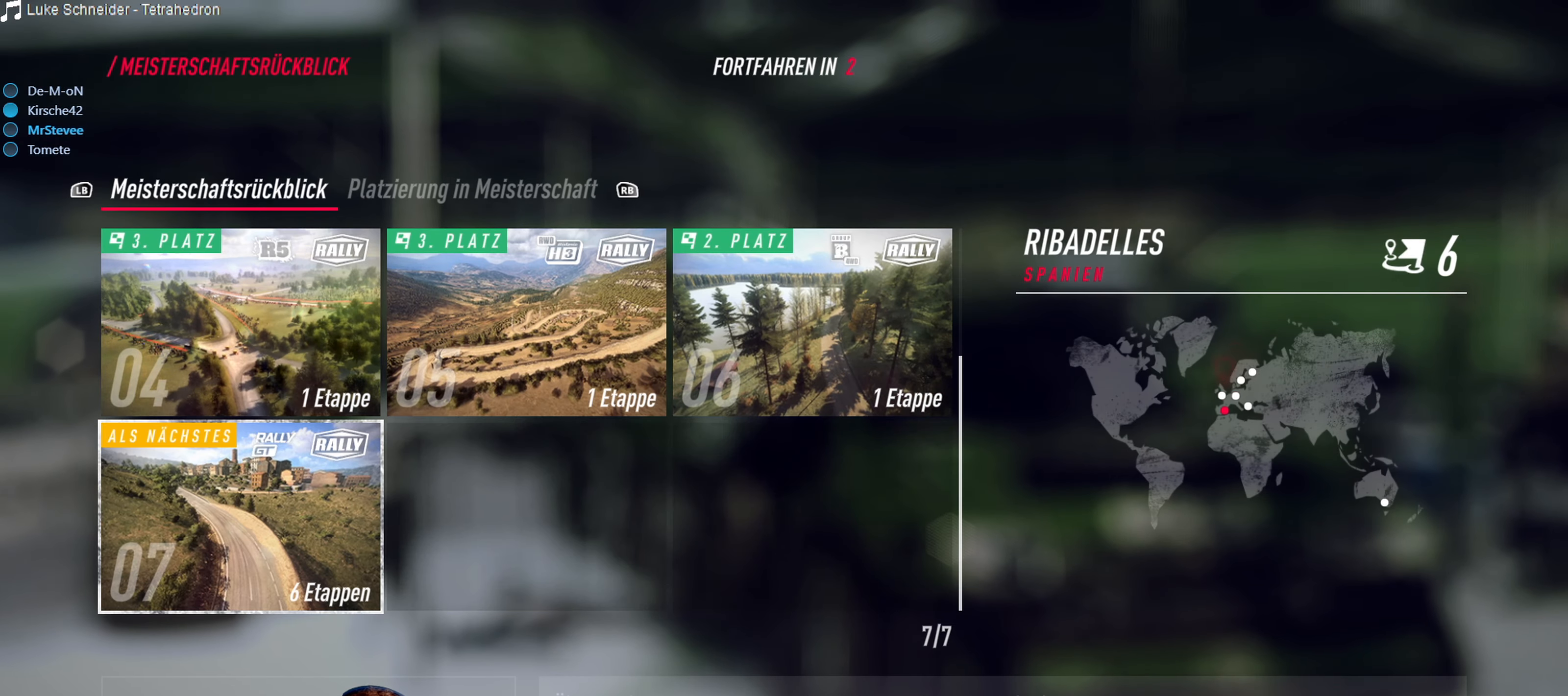
{"buttons": [], "left_stick": "center", "right_stick": "center", "events": [[50, "DPAD_DOWN", "up"]]}